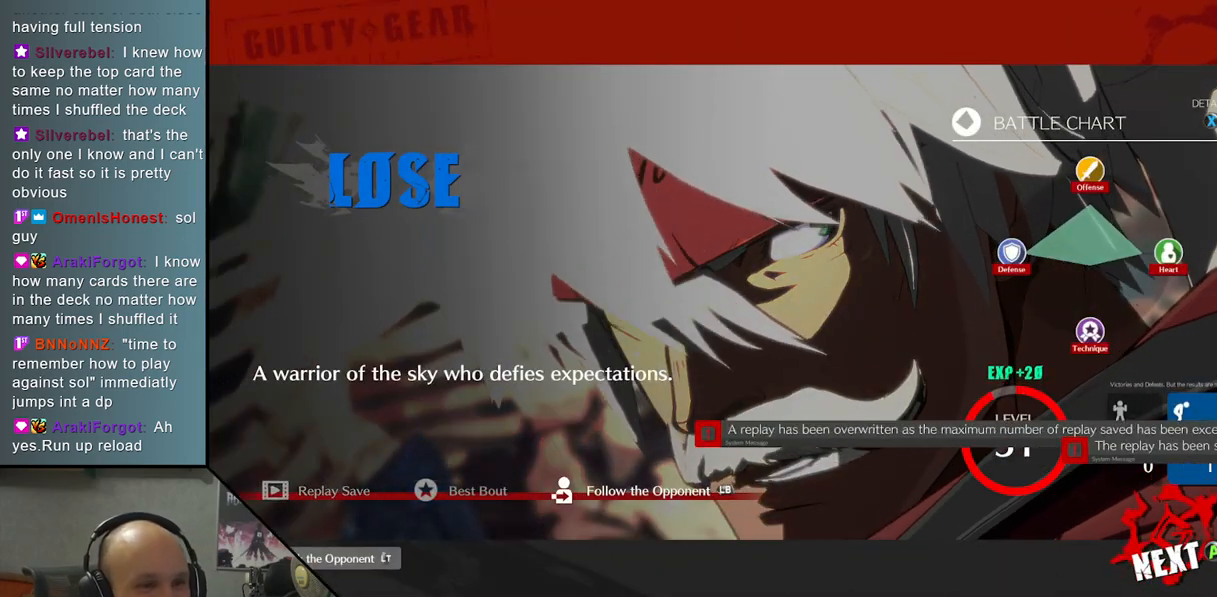
Gameplay with a controller (arcade stick); each line is a JSON object with the inputs held at the frame after it. "events" lists button and stick changes between this image and that frame as [ms after this image, input, new state], when the widget could be followed in between. Not read: L3 R3 other_buttons.
{"buttons": [], "left_stick": "center", "events": [[33, "CROSS", "down"], [133, "CROSS", "up"]]}
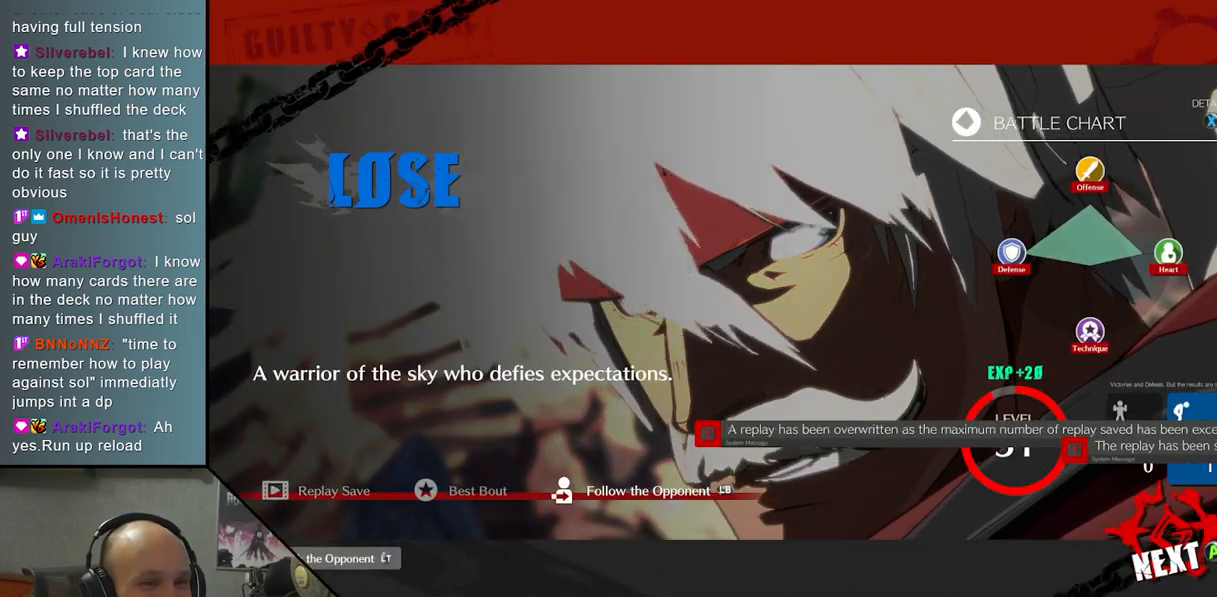
{"buttons": [], "left_stick": "center", "events": []}
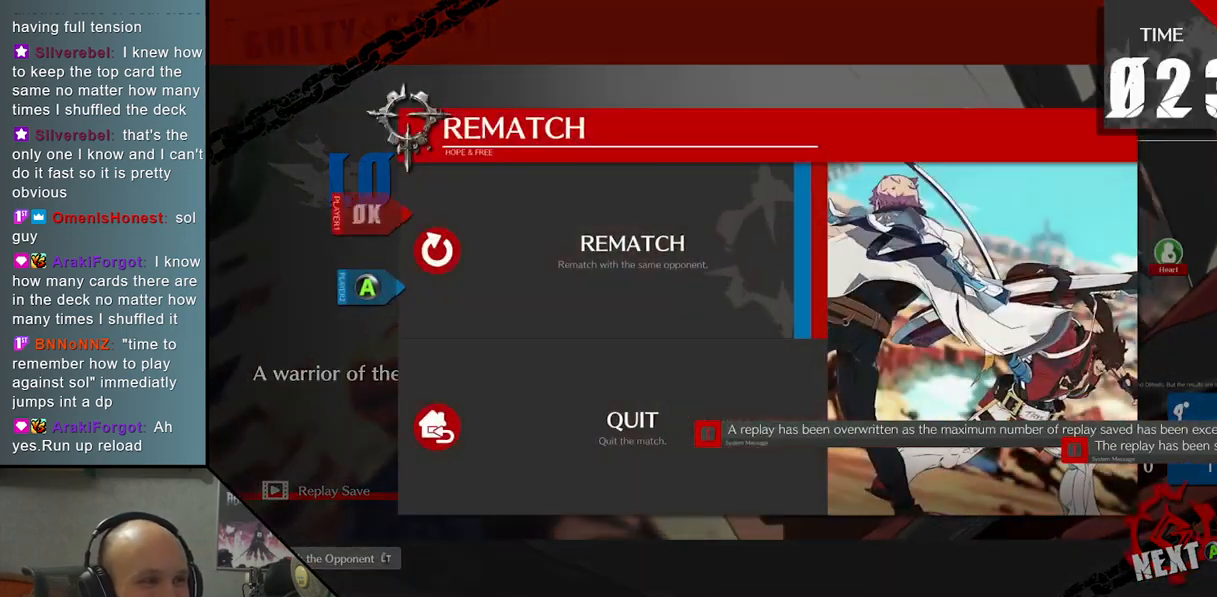
{"buttons": [], "left_stick": "center", "events": [[267, "CROSS", "down"], [350, "CROSS", "up"]]}
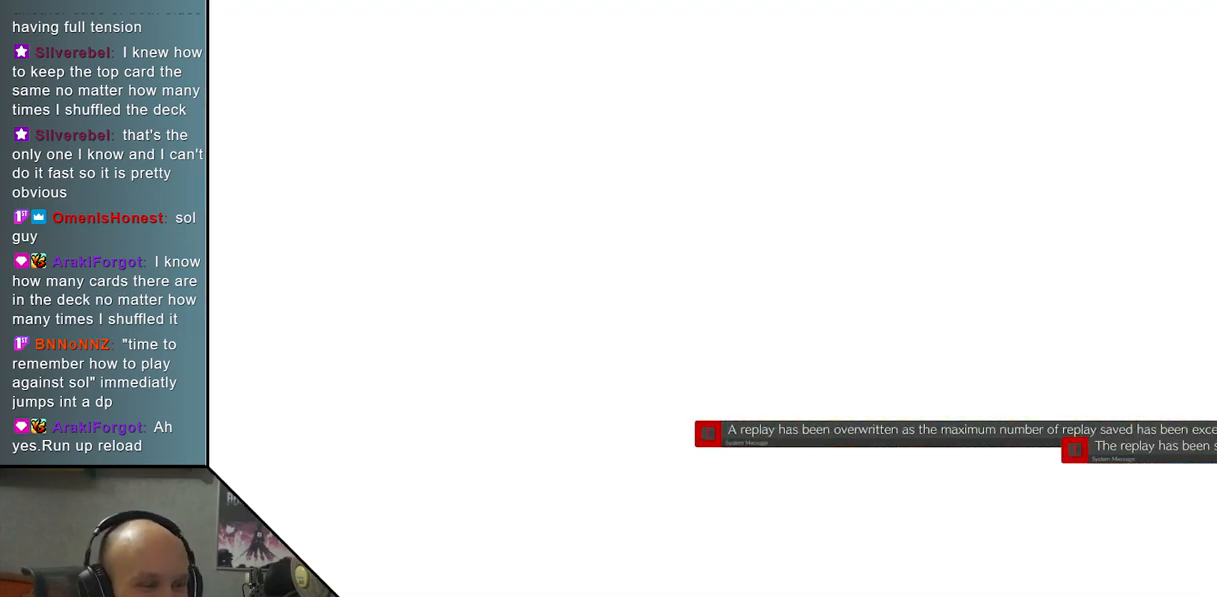
{"buttons": [], "left_stick": "center", "events": []}
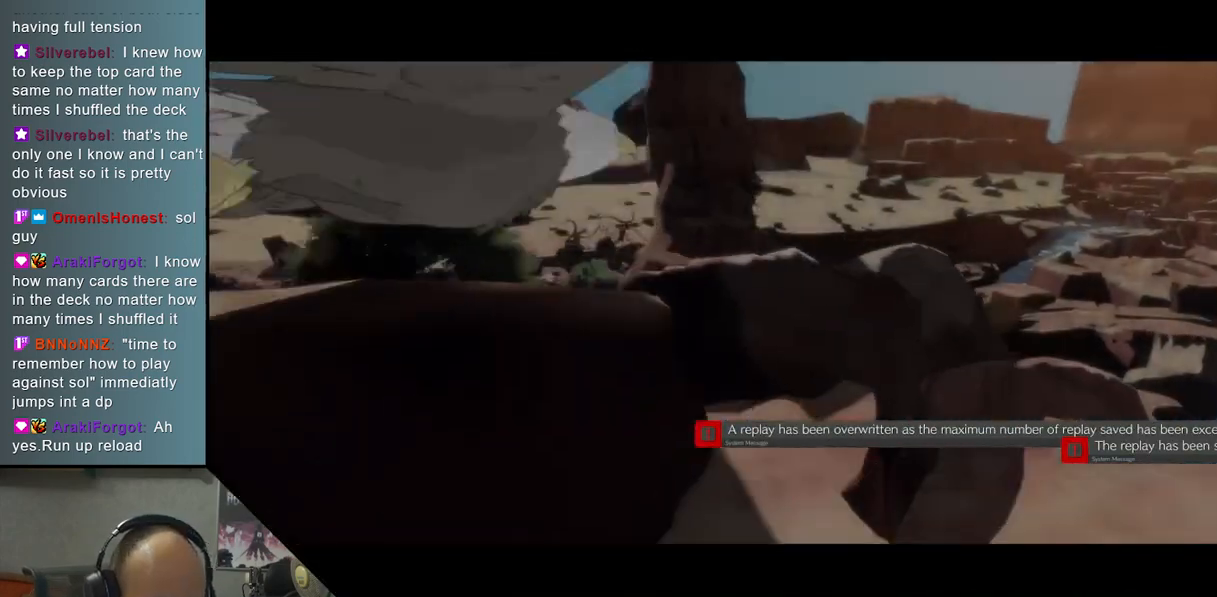
{"buttons": [], "left_stick": "center", "events": []}
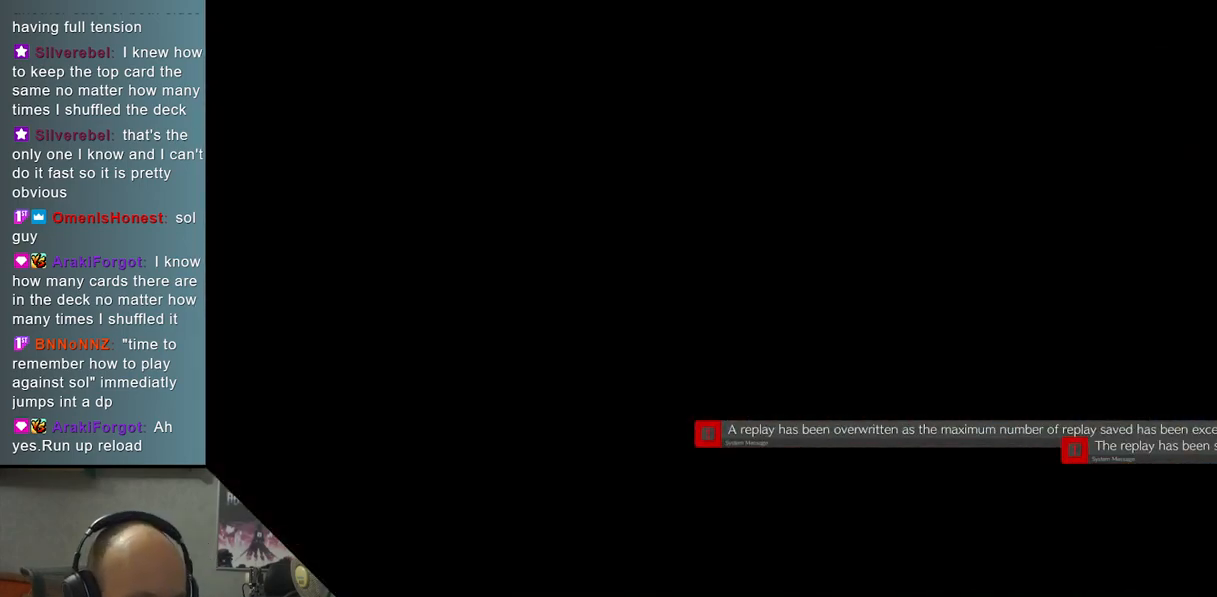
{"buttons": [], "left_stick": "center", "events": []}
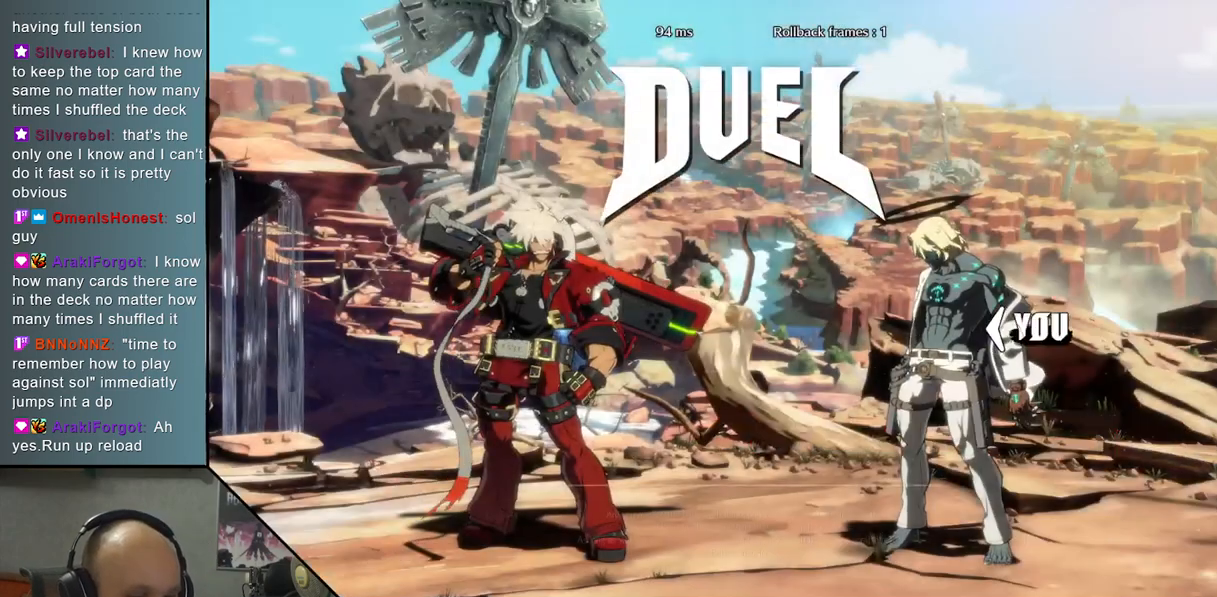
{"buttons": [], "left_stick": "center", "events": []}
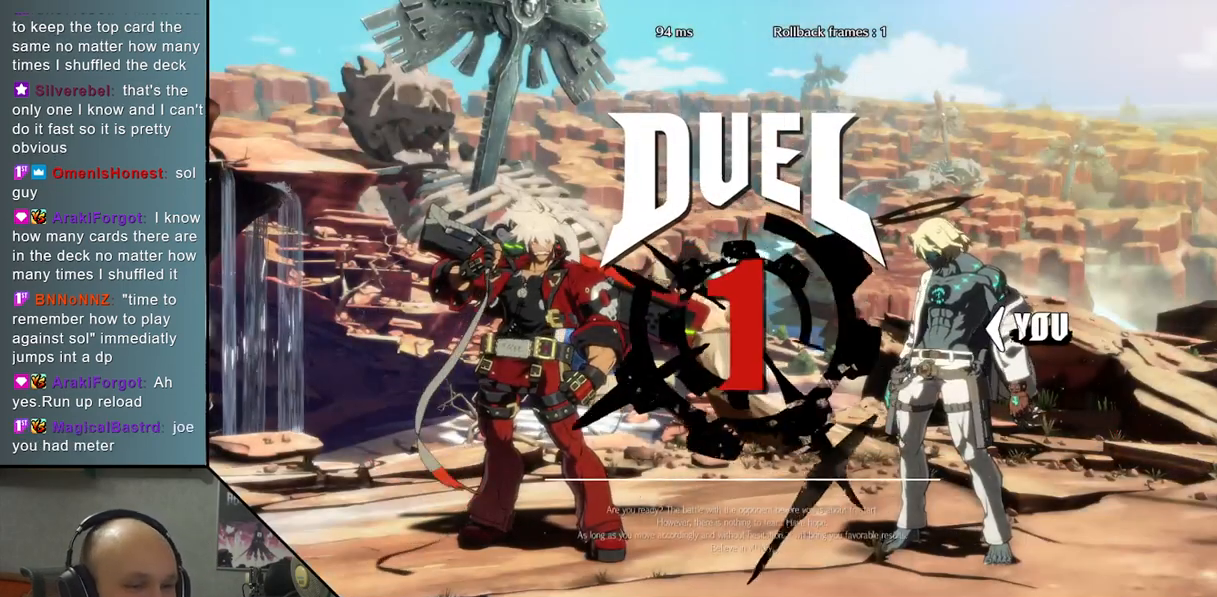
{"buttons": [], "left_stick": "center", "events": []}
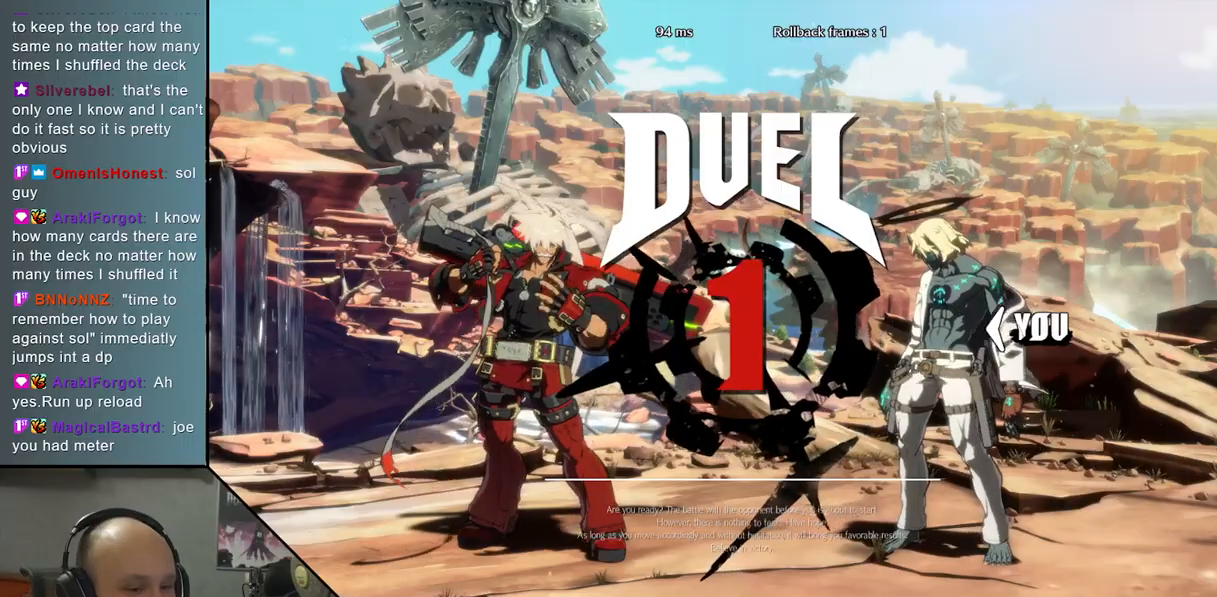
{"buttons": [], "left_stick": "center", "events": []}
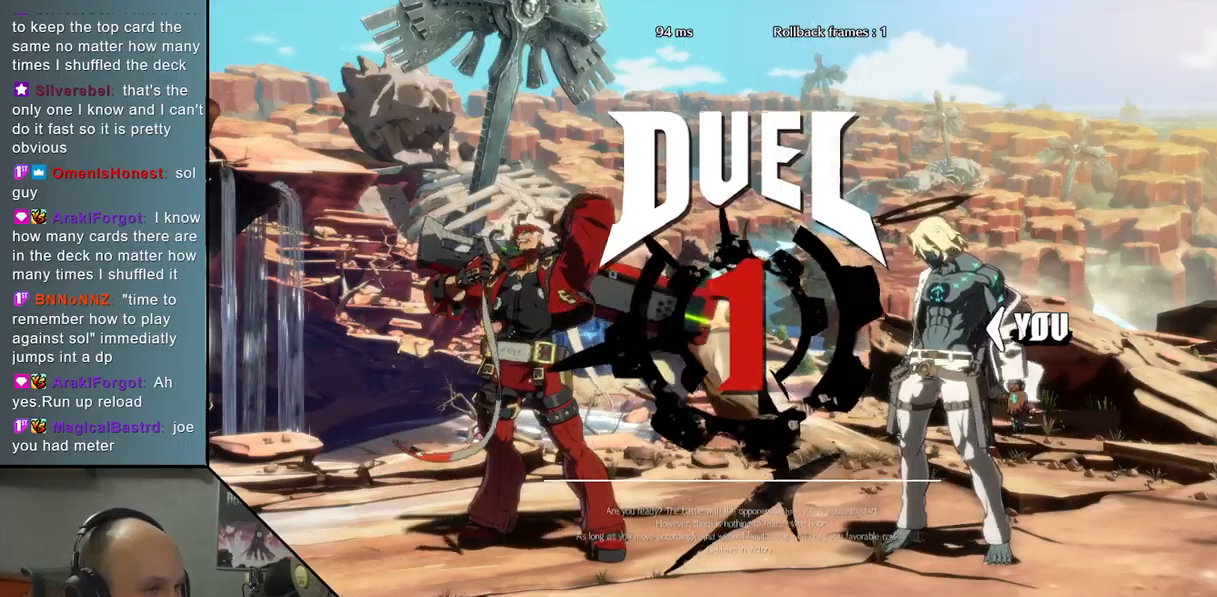
{"buttons": ["R2"], "left_stick": "down", "events": [[317, "left_stick", "down"], [450, "R2", "down"]]}
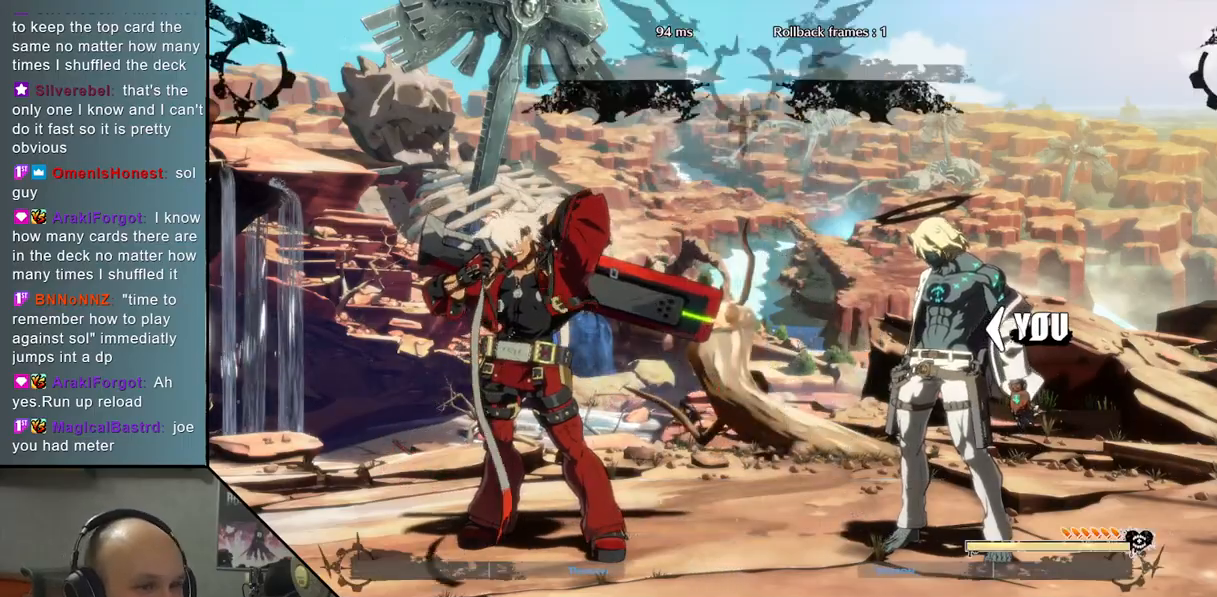
{"buttons": ["R2"], "left_stick": "down", "events": [[33, "R2", "up"], [133, "R2", "down"], [200, "R2", "up"], [300, "R2", "down"], [367, "R2", "up"], [483, "R2", "down"]]}
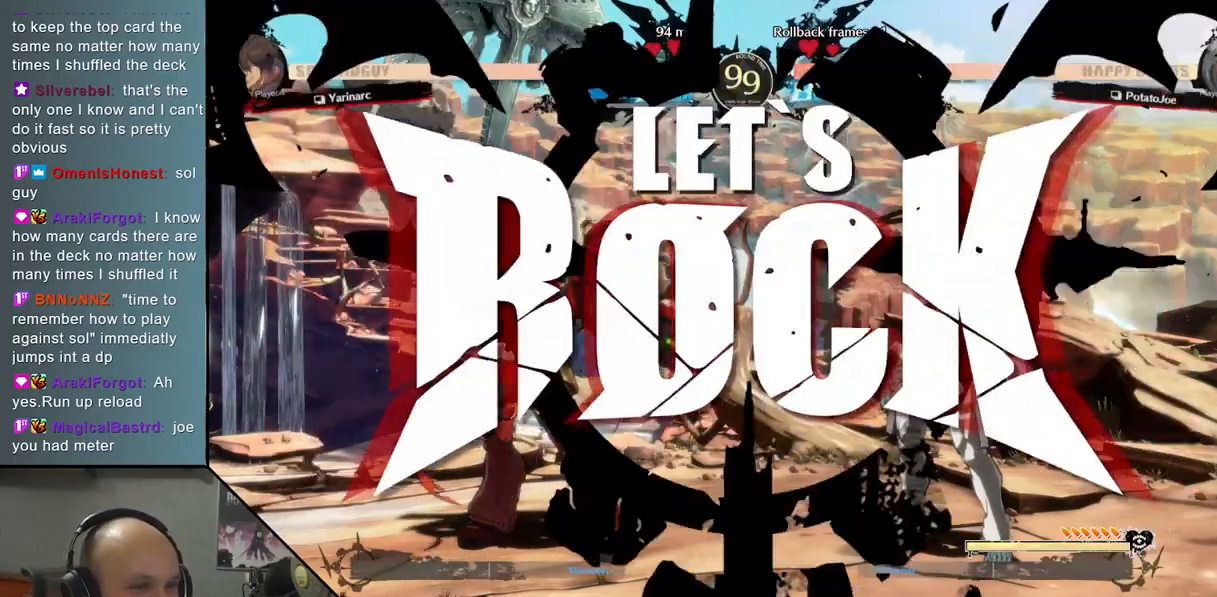
{"buttons": [], "left_stick": "down", "events": [[50, "R2", "up"], [117, "R2", "down"], [200, "R2", "up"], [300, "R2", "down"], [400, "R2", "up"]]}
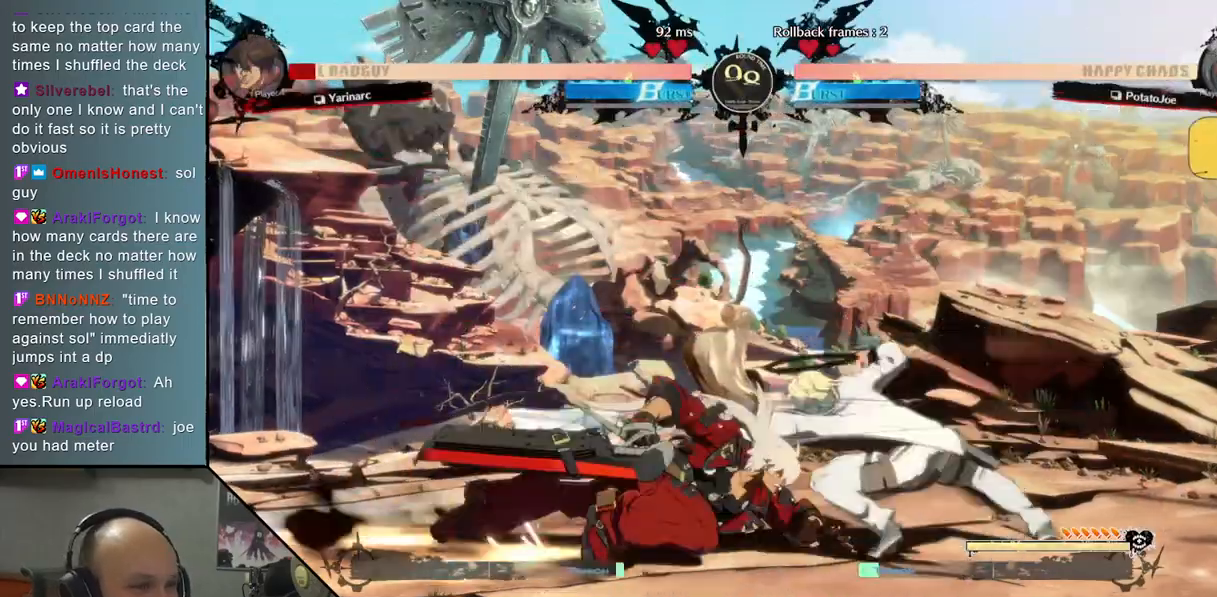
{"buttons": ["L2"], "left_stick": "center", "events": [[100, "left_stick", "left"], [200, "left_stick", "down"], [300, "left_stick", "right"], [333, "L2", "down"], [500, "left_stick", "center"]]}
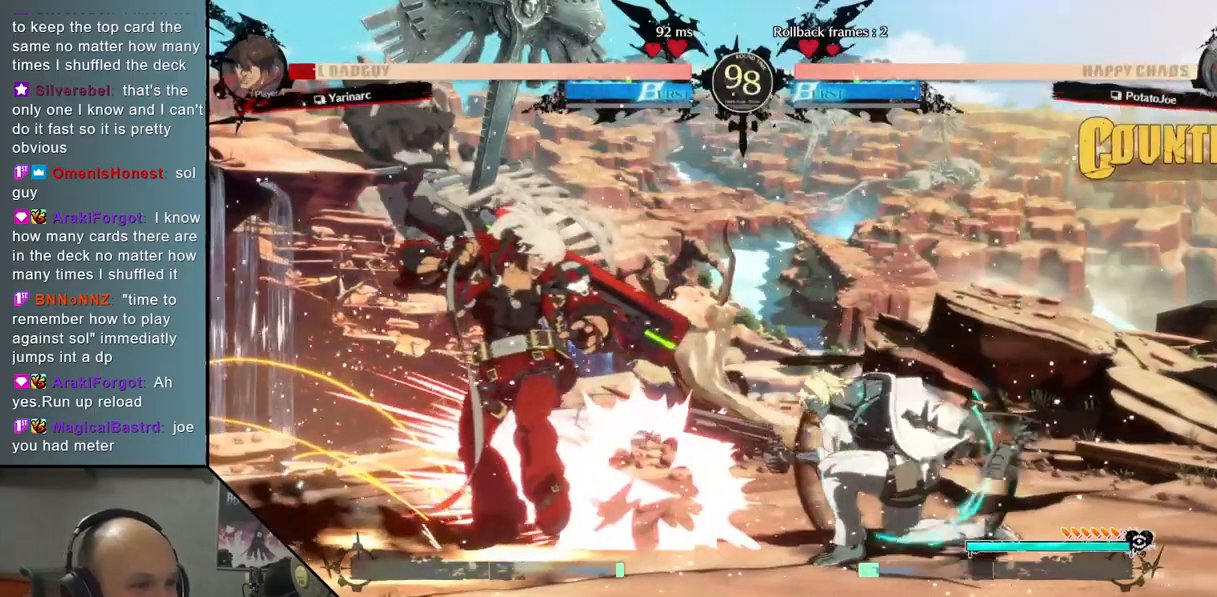
{"buttons": ["L2"], "left_stick": "center", "events": [[150, "L2", "up"], [267, "L2", "down"], [367, "L2", "up"], [483, "L2", "down"]]}
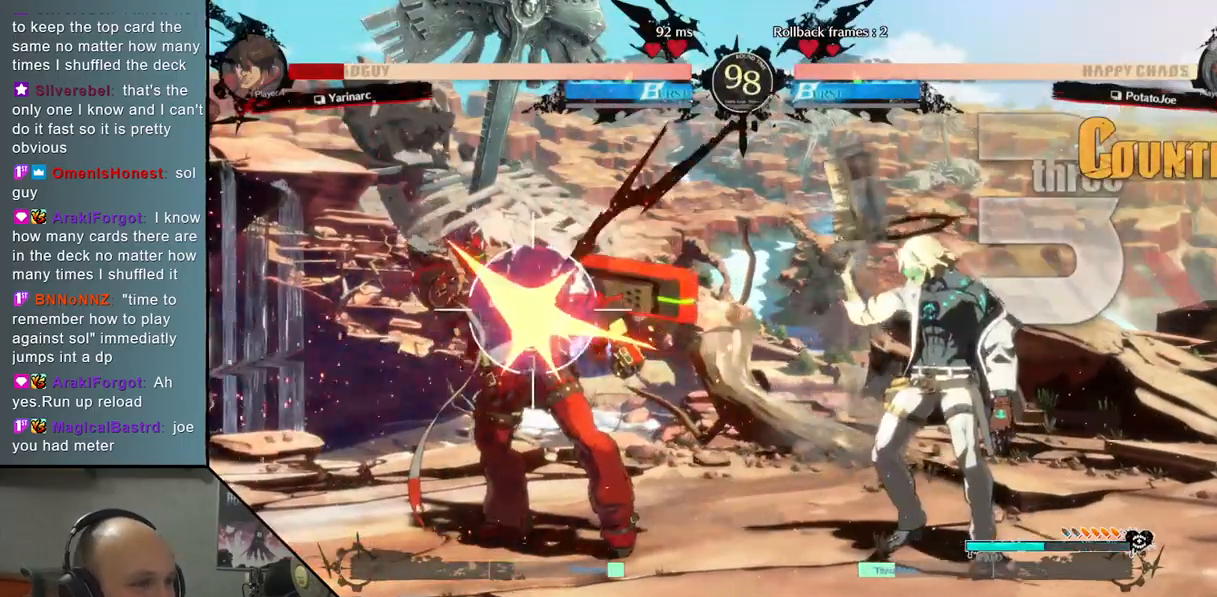
{"buttons": ["CIRCLE"], "left_stick": "center", "events": [[67, "L2", "up"], [217, "left_stick", "down"], [317, "left_stick", "center"], [367, "left_stick", "down"], [450, "left_stick", "center"], [500, "CIRCLE", "down"]]}
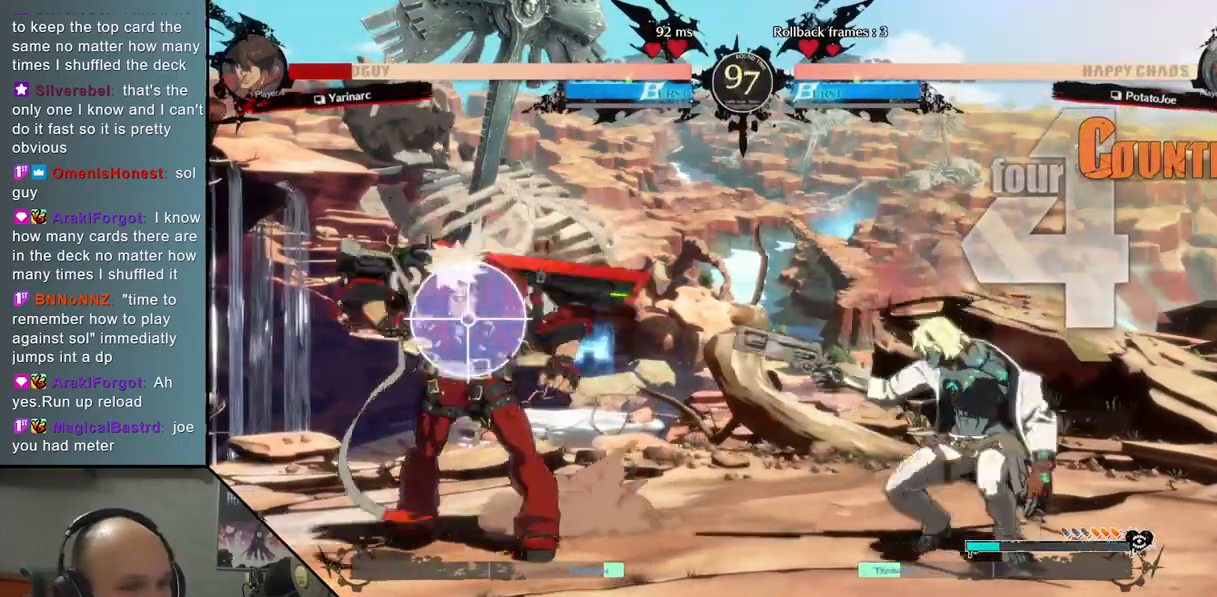
{"buttons": ["CIRCLE"], "left_stick": "center", "events": []}
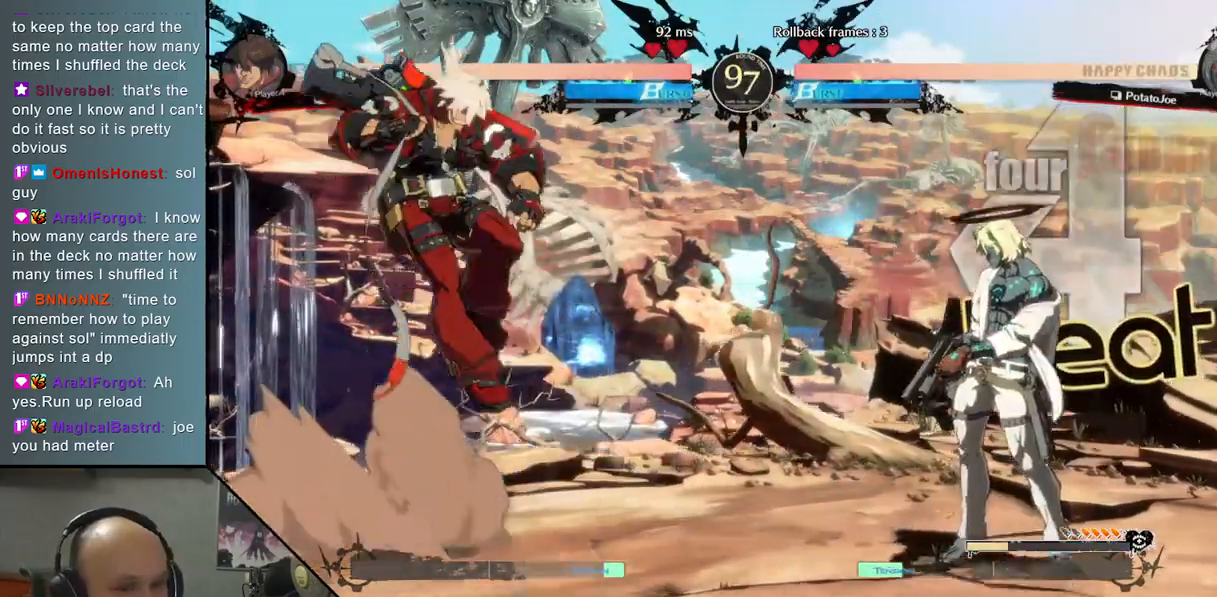
{"buttons": [], "left_stick": "center", "events": [[100, "CIRCLE", "up"], [100, "left_stick", "up"], [233, "left_stick", "center"], [350, "TRIANGLE", "down"], [483, "TRIANGLE", "up"]]}
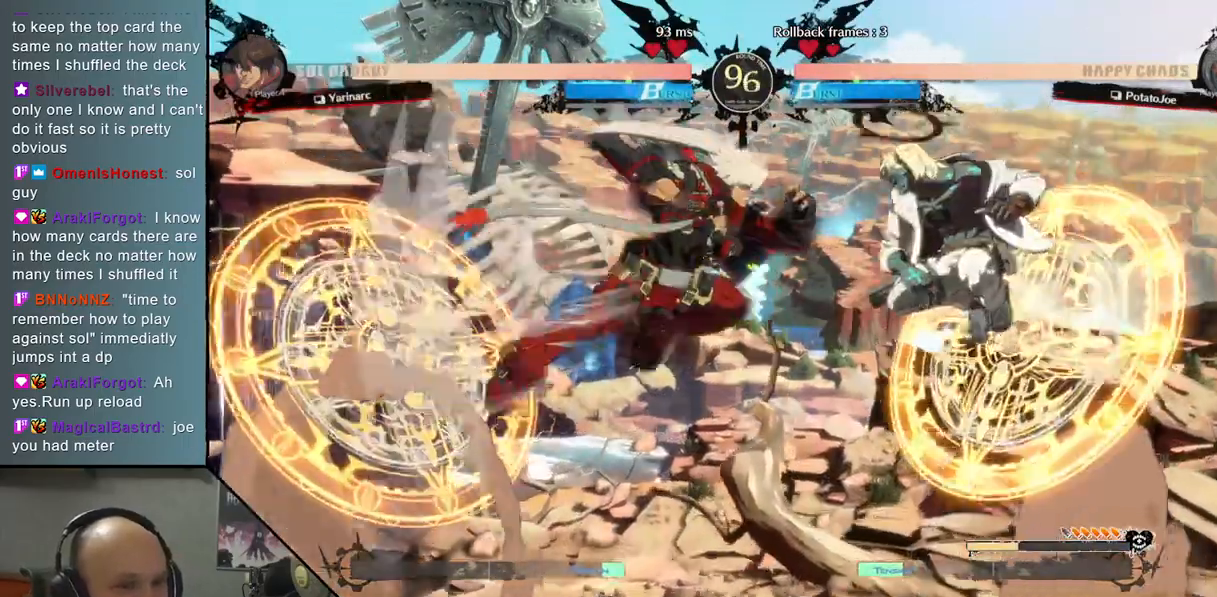
{"buttons": ["SQUARE"], "left_stick": "down-right", "events": [[233, "left_stick", "down"], [300, "SQUARE", "down"], [417, "SQUARE", "up"], [417, "left_stick", "down-right"], [483, "SQUARE", "down"]]}
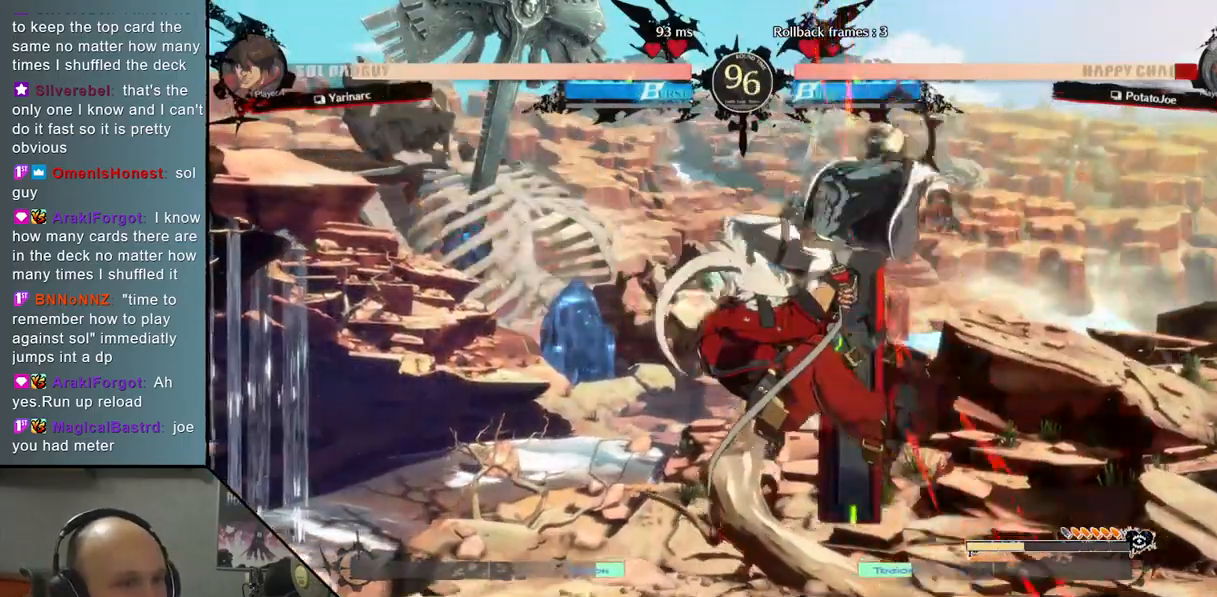
{"buttons": [], "left_stick": "down-right", "events": [[83, "SQUARE", "up"]]}
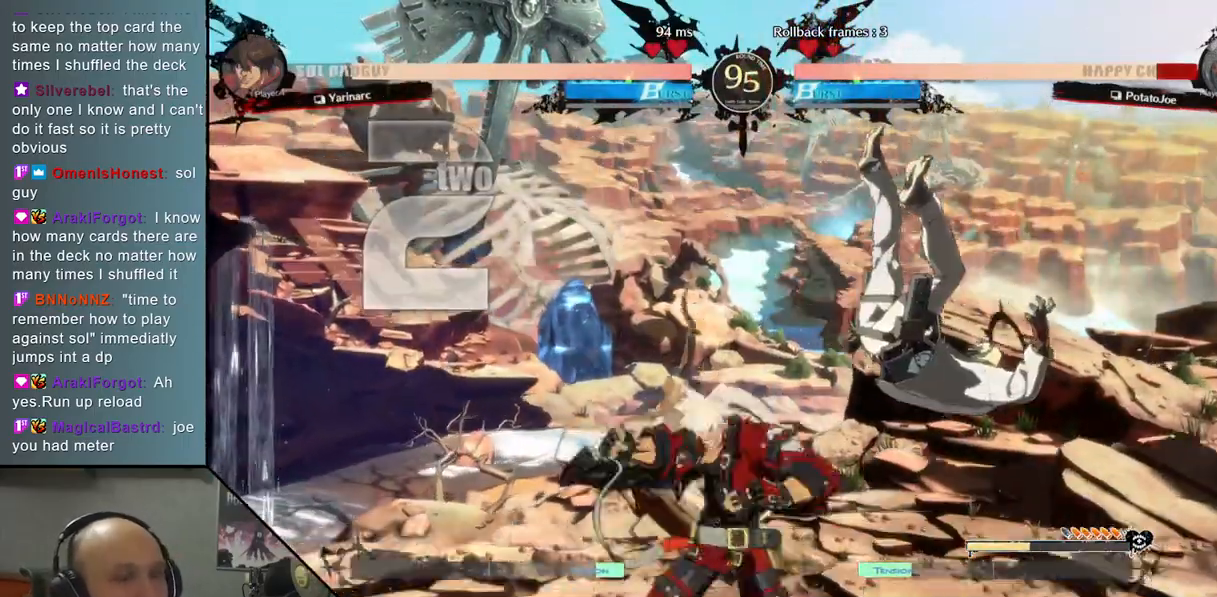
{"buttons": [], "left_stick": "down-right", "events": [[200, "CIRCLE", "down"], [267, "CIRCLE", "up"], [367, "CIRCLE", "down"], [433, "CIRCLE", "up"]]}
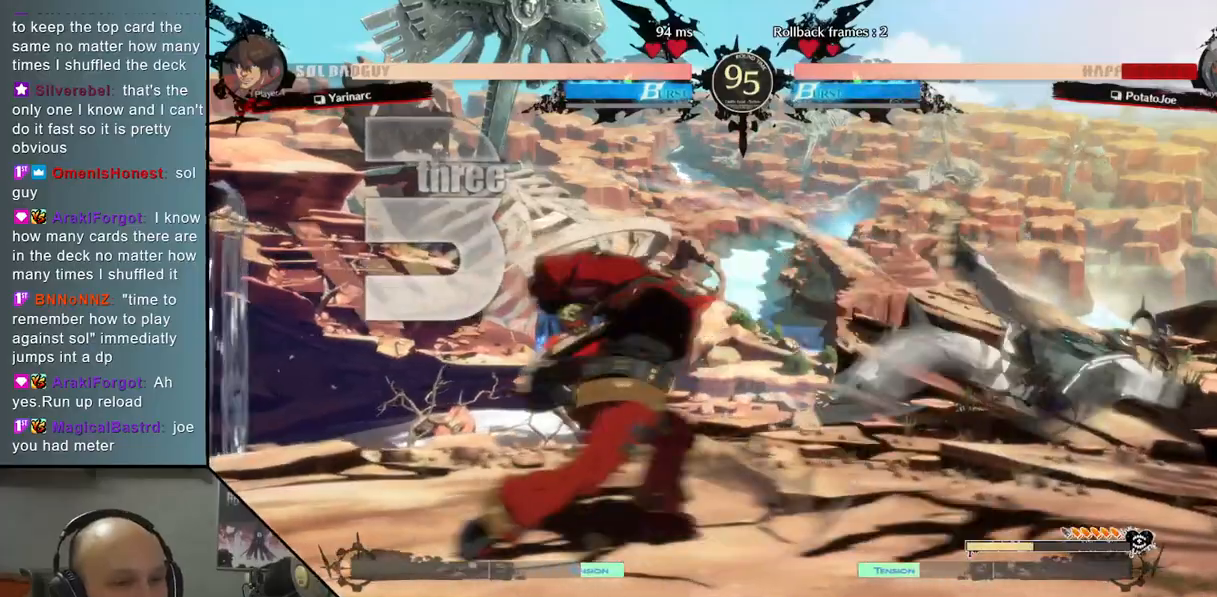
{"buttons": [], "left_stick": "down-right", "events": [[50, "CIRCLE", "down"], [133, "CIRCLE", "up"], [233, "CIRCLE", "down"], [300, "CIRCLE", "up"], [417, "CIRCLE", "down"], [483, "CIRCLE", "up"]]}
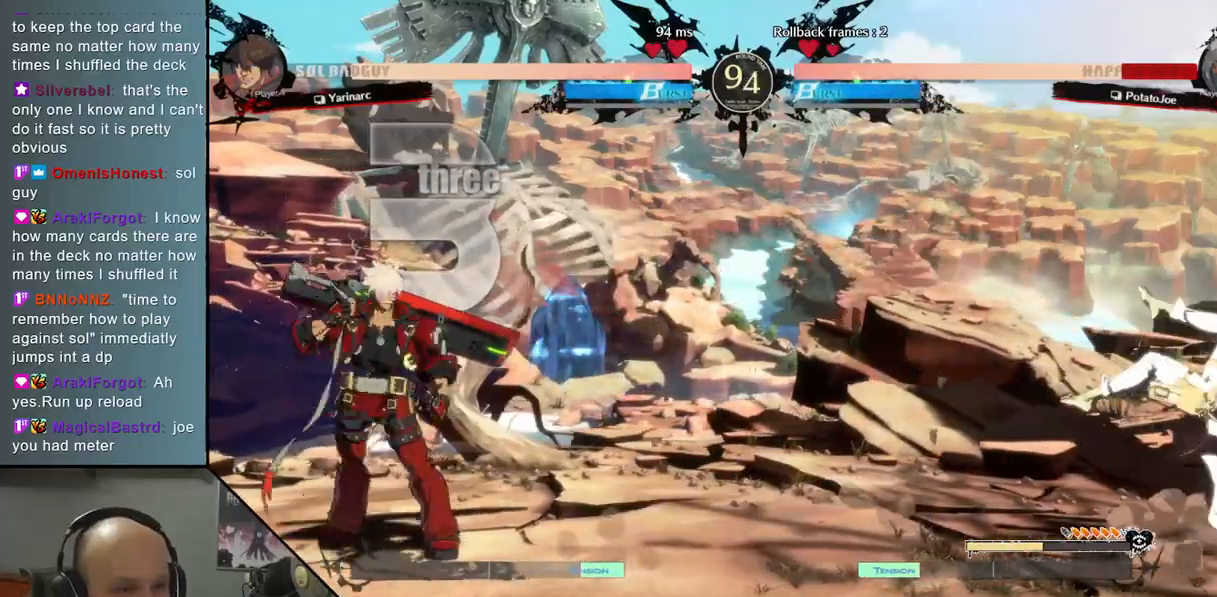
{"buttons": [], "left_stick": "up", "events": [[333, "left_stick", "center"], [467, "left_stick", "up"]]}
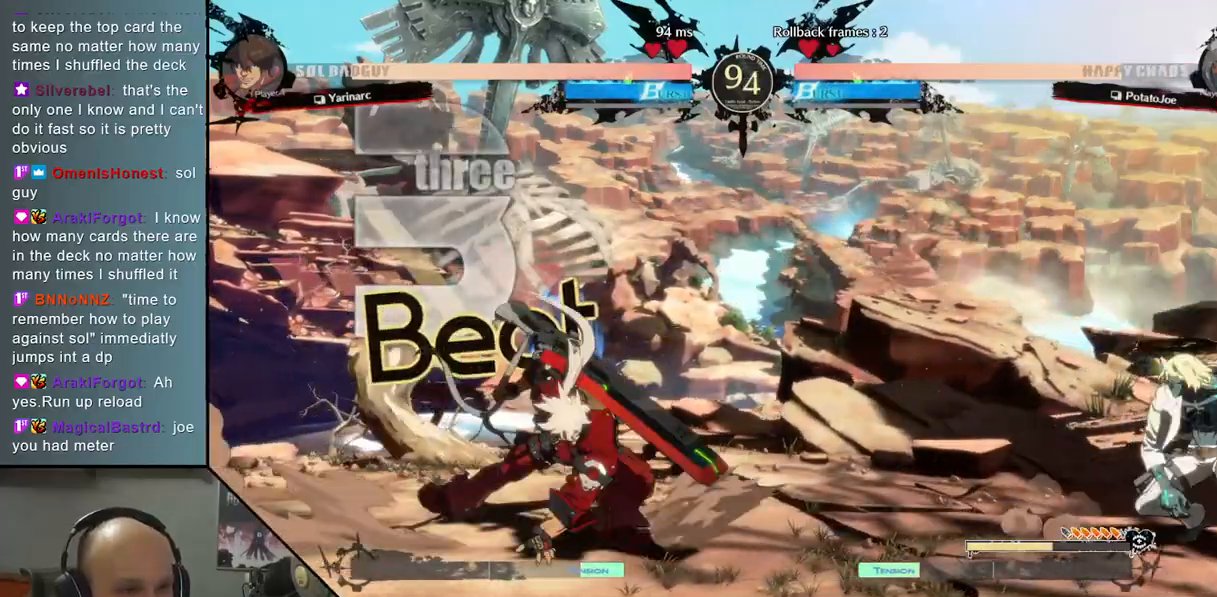
{"buttons": [], "left_stick": "center", "events": [[117, "TRIANGLE", "down"], [117, "left_stick", "center"], [200, "TRIANGLE", "up"], [367, "CROSS", "down"], [450, "CROSS", "up"]]}
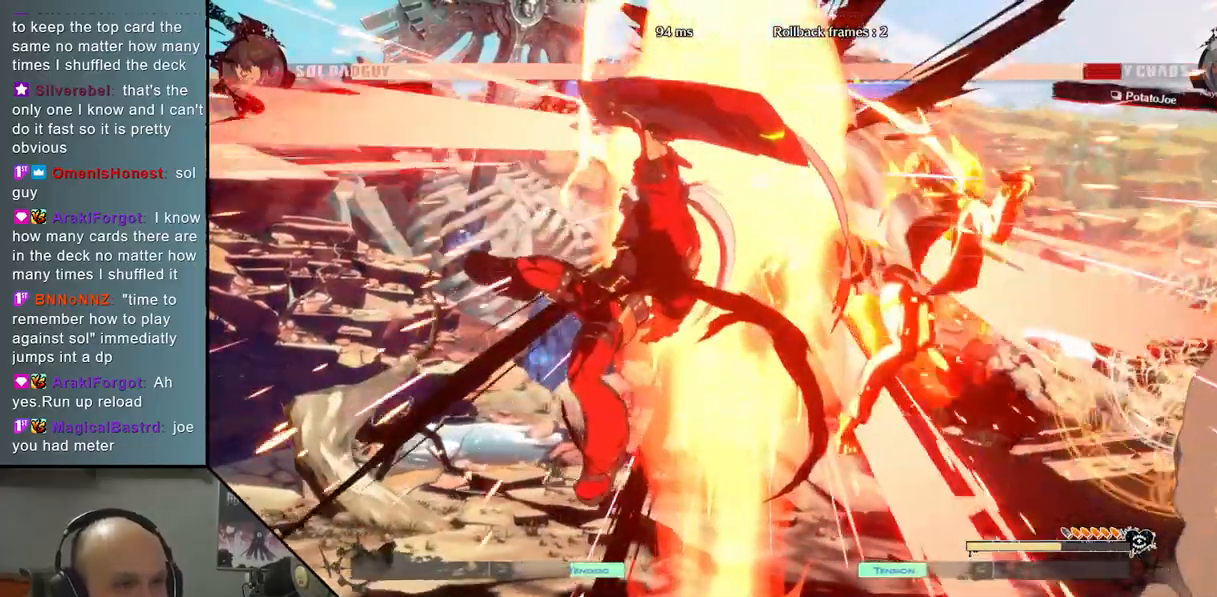
{"buttons": [], "left_stick": "right", "events": [[67, "left_stick", "down"], [250, "left_stick", "right"]]}
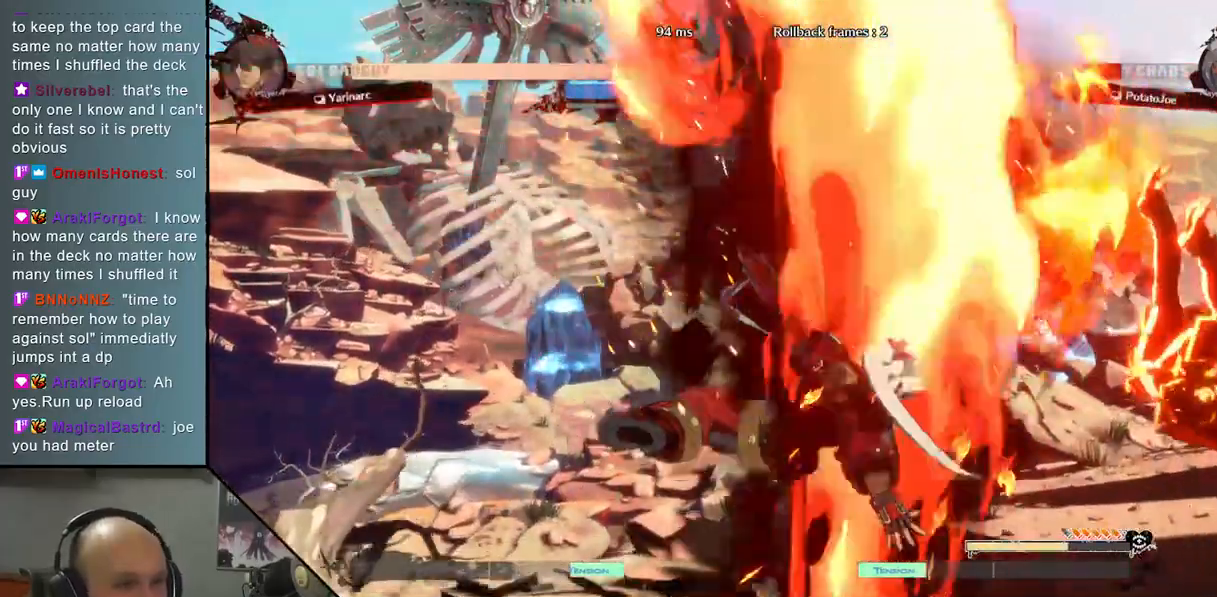
{"buttons": [], "left_stick": "down-right", "events": [[83, "left_stick", "down-right"], [200, "CIRCLE", "down"], [267, "CIRCLE", "up"], [350, "CIRCLE", "down"], [417, "CIRCLE", "up"]]}
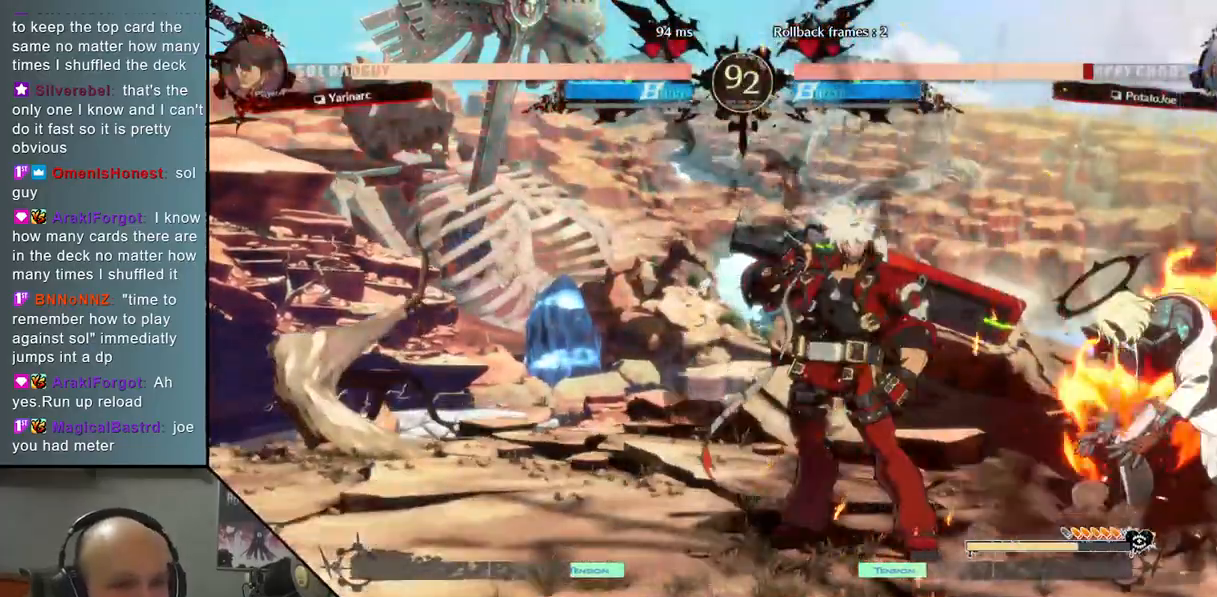
{"buttons": [], "left_stick": "down-right", "events": [[33, "CIRCLE", "down"], [83, "CIRCLE", "up"], [167, "CIRCLE", "down"], [233, "CIRCLE", "up"]]}